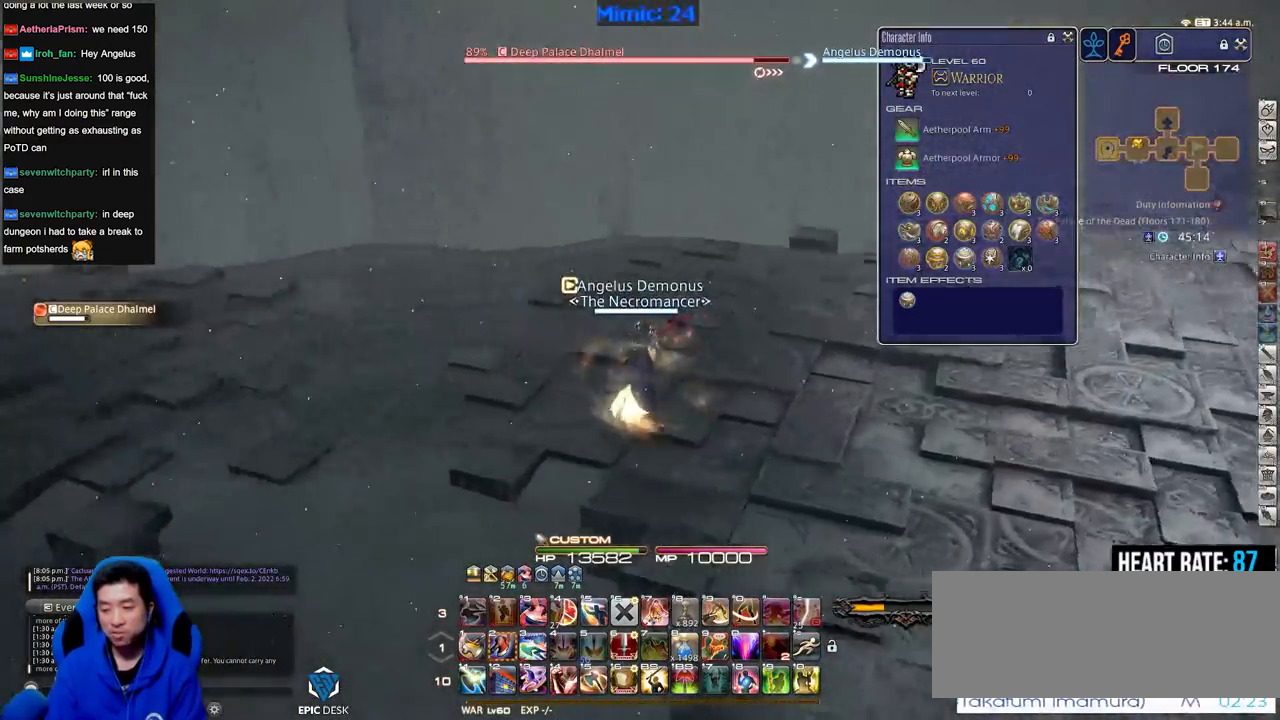
Gameplay with keyboard; each line is a JSON object with the keys held at the frame after it. "events" lists presses ("down") and releases ("up") of ".", "/", "0", "1", "2", "3", "4", "5", "6", "7", "8", "9", "a", "alt_l", "alt_r", "b", "backslash", "backspace", "c", "caps_lock", "comma", "ctrl_l", "ctrl_r", "d", "down", "e", "equals", "escape", "f", "f1", "f10", "f11", "f12", "f2", "f3", "f4", "f5", "f6", "f7", "f8", "f9", "g", "h", "i", "j", "k", "l", "lbracket", "left", "m", "minus", "n", "o", "p", "q", "quote", "r", "rbracket", "return", "right", "s", "semicolon", "shift_l", "shift_r", "space", "super", "t", "tab", "tilde", "u", "up", "v", "w", "x", "y" and "z" between this image and that frame as [ms after this image, input, new state], when the widget could be followed in between. No other keys are recorded. Mouse input is not recorded.
{"keys": ["a", "p", "w"], "events": [[17, "a", "down"], [50, "d", "up"]]}
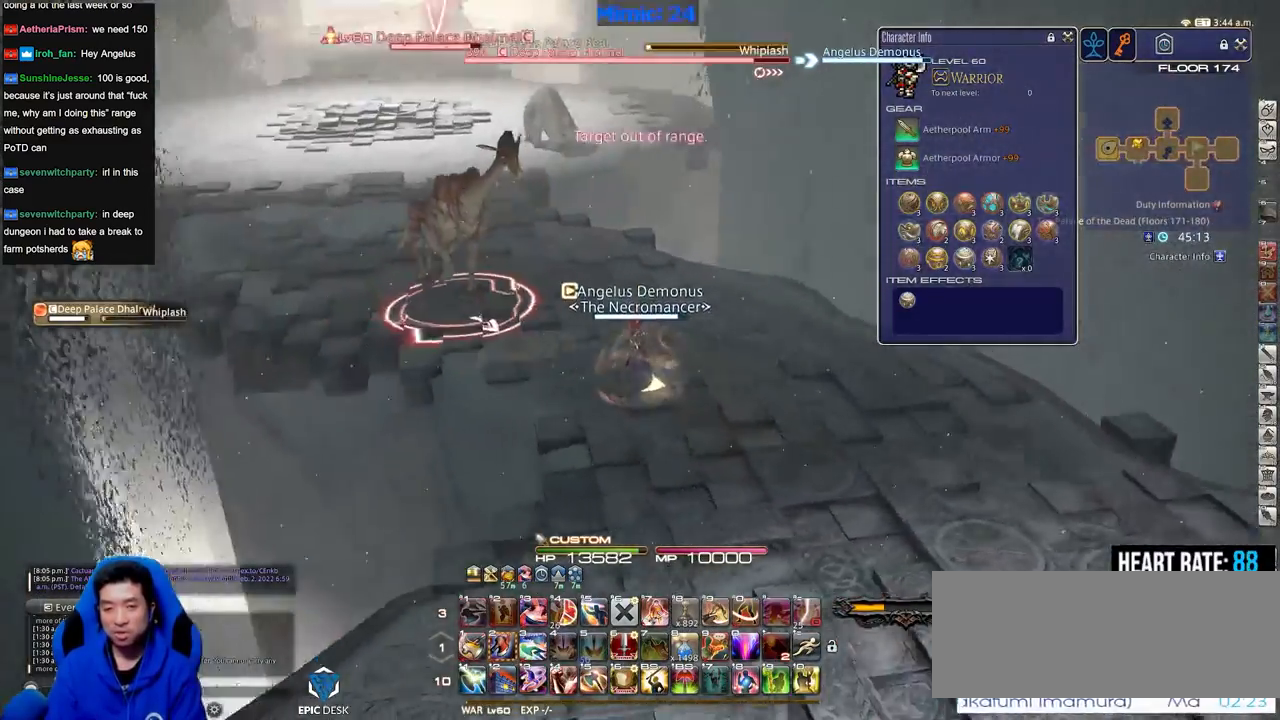
{"keys": ["3", "w"], "events": [[166, "return", "down"], [216, "a", "up"], [216, "p", "up"], [250, "return", "up"], [350, "3", "down"], [450, "3", "up"], [500, "3", "down"]]}
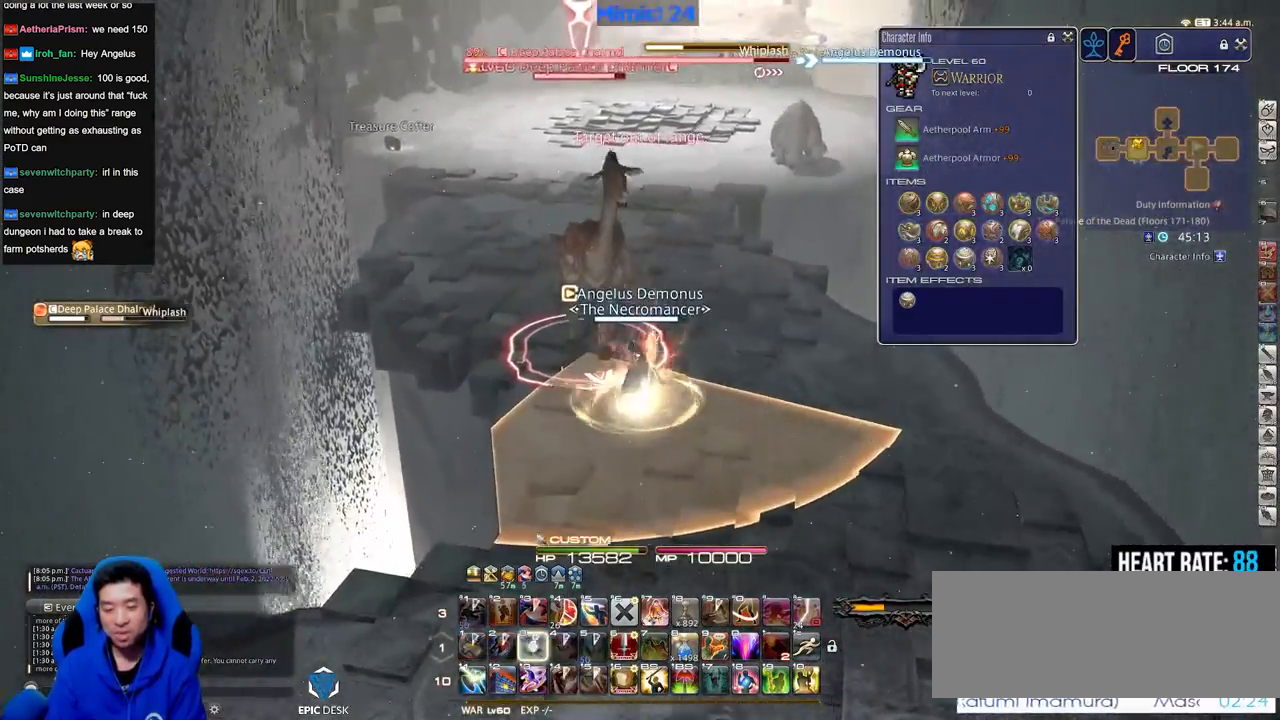
{"keys": ["d", "p"], "events": [[33, "p", "down"], [84, "3", "up"], [267, "d", "down"], [467, "w", "up"]]}
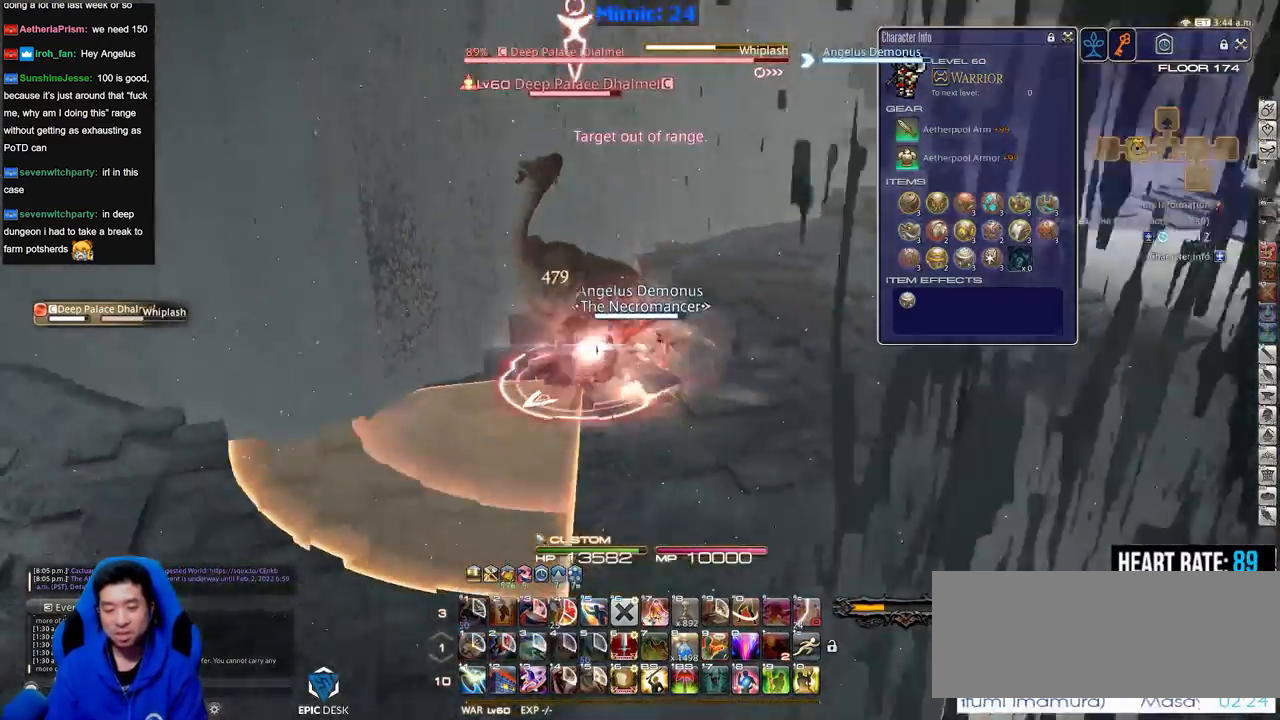
{"keys": ["d", "p", "s"], "events": [[383, "s", "down"]]}
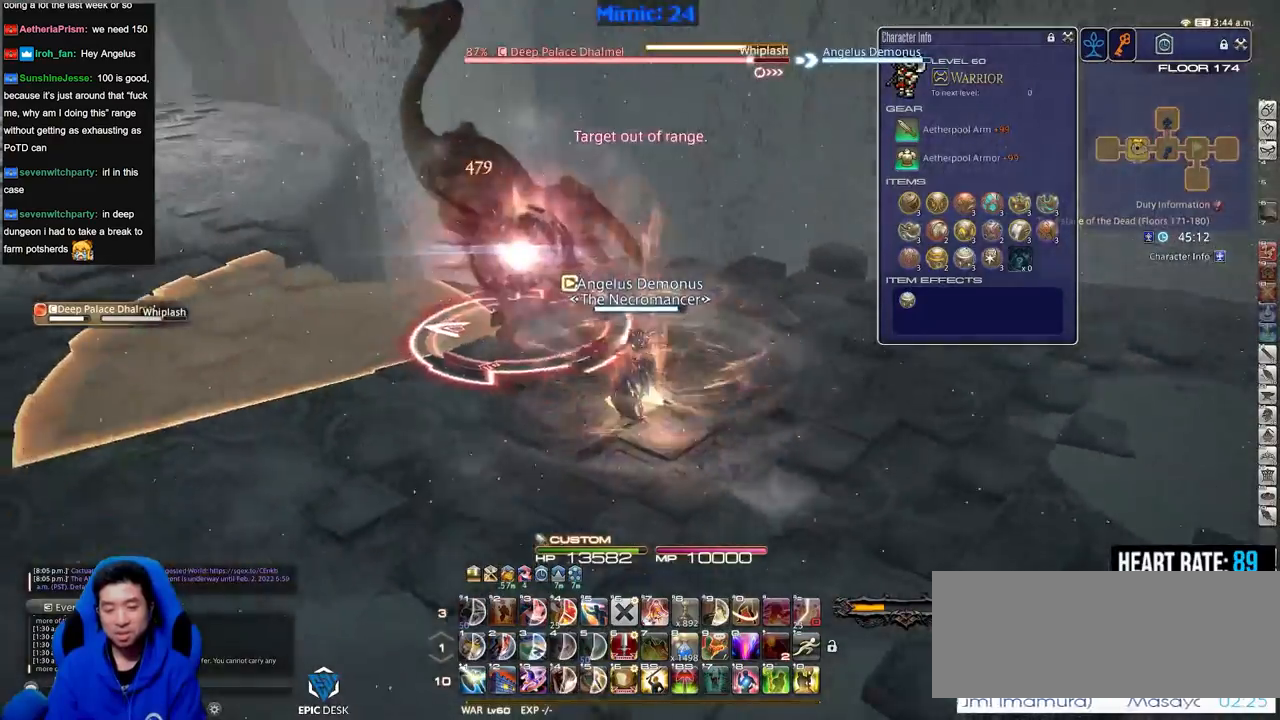
{"keys": [], "events": [[17, "a", "down"], [17, "d", "up"], [17, "s", "up"], [67, "a", "up"], [117, "p", "up"], [167, "w", "down"], [250, "w", "up"]]}
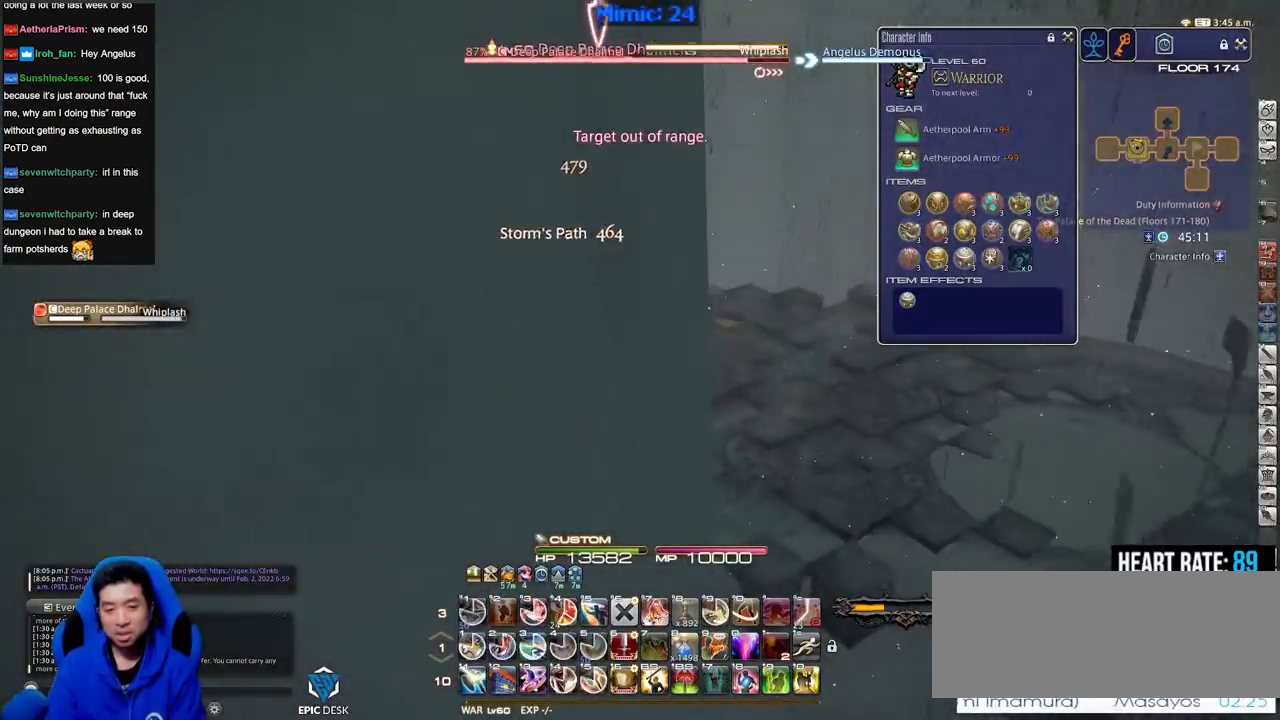
{"keys": ["1", "p"], "events": [[133, "p", "down"], [267, "p", "up"], [367, "p", "down"], [467, "1", "down"]]}
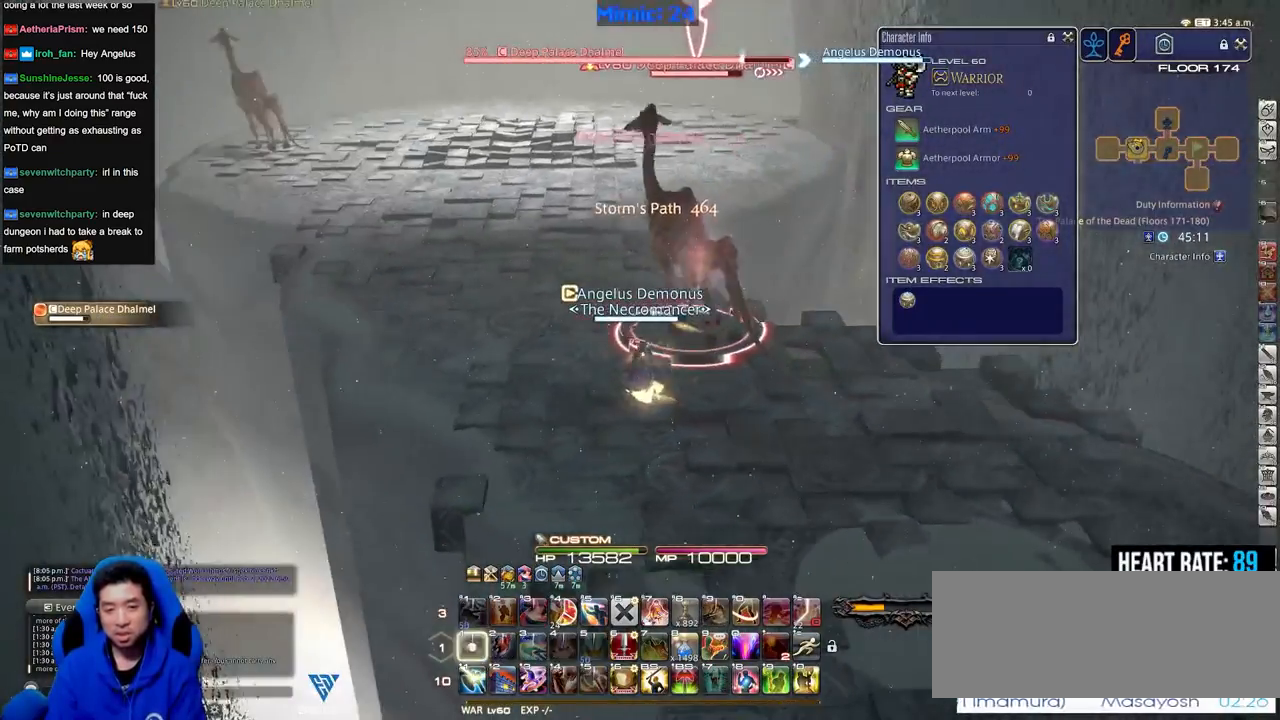
{"keys": ["d", "p"], "events": [[17, "p", "up"], [50, "1", "up"], [200, "d", "down"], [434, "p", "down"]]}
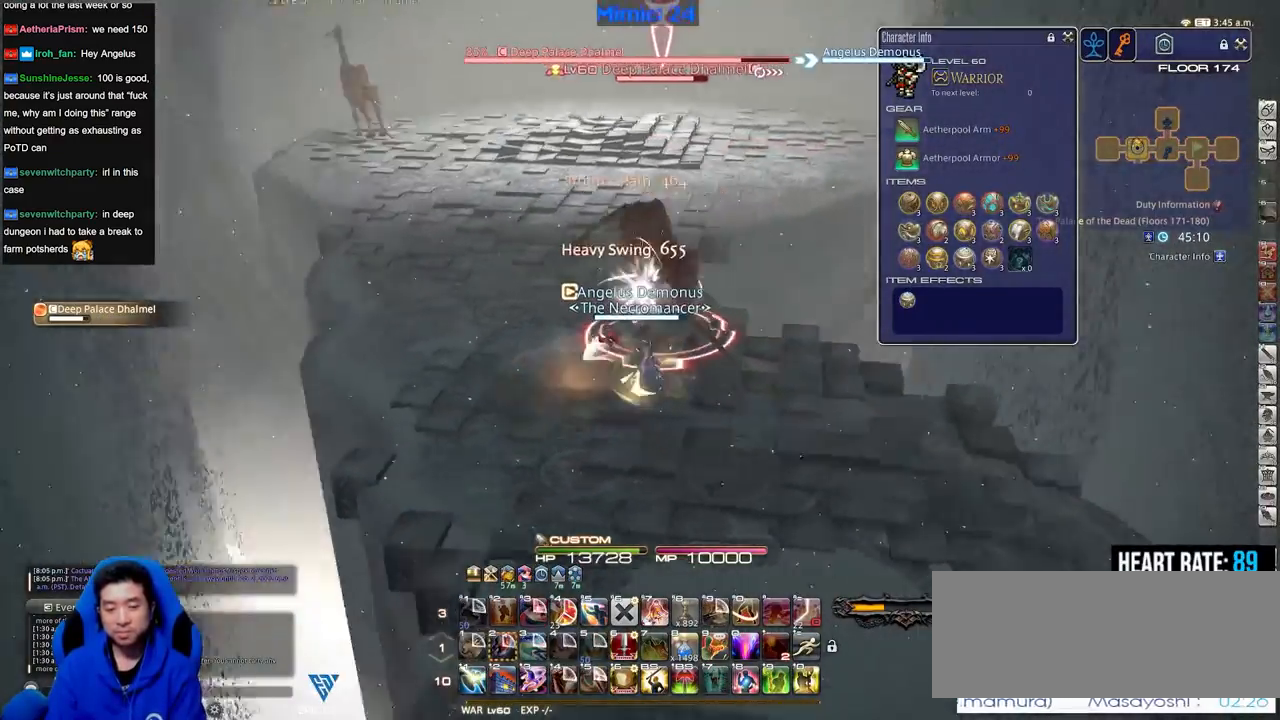
{"keys": ["a", "p"], "events": [[166, "d", "up"], [166, "p", "up"], [216, "p", "down"], [350, "a", "down"], [400, "p", "up"], [450, "p", "down"]]}
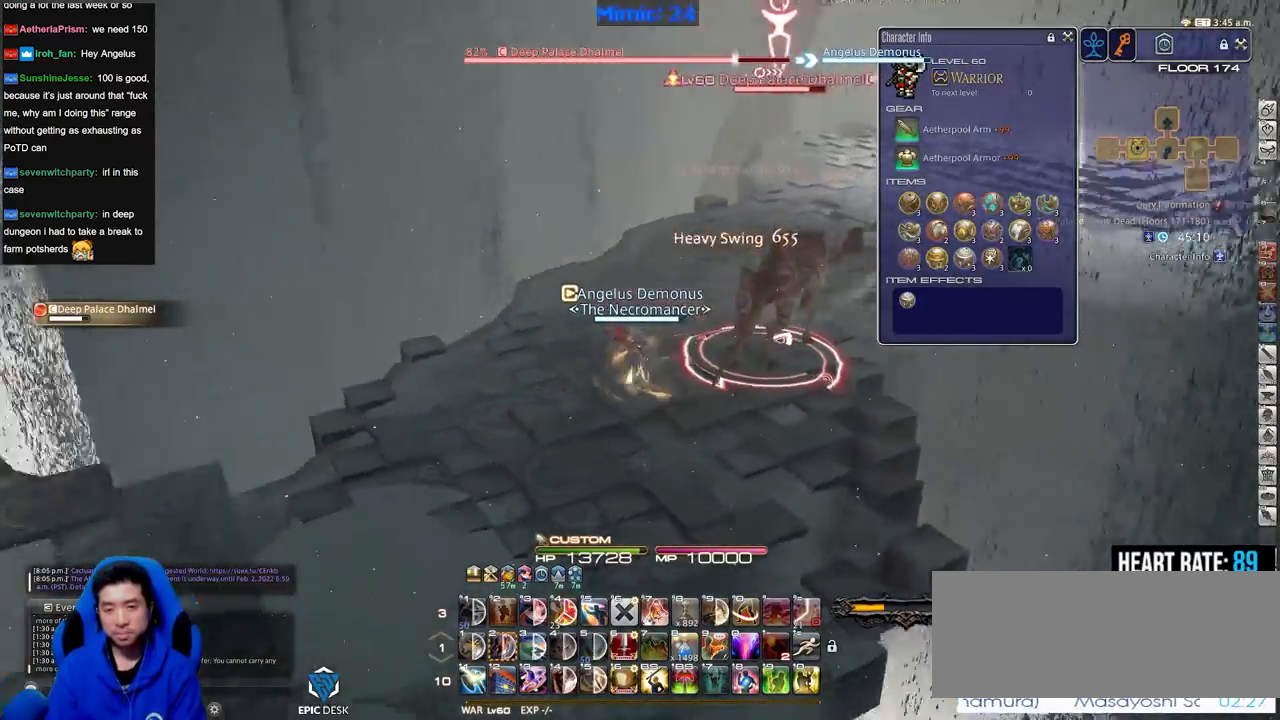
{"keys": [], "events": [[250, "a", "up"], [401, "d", "down"], [401, "p", "up"], [484, "d", "up"]]}
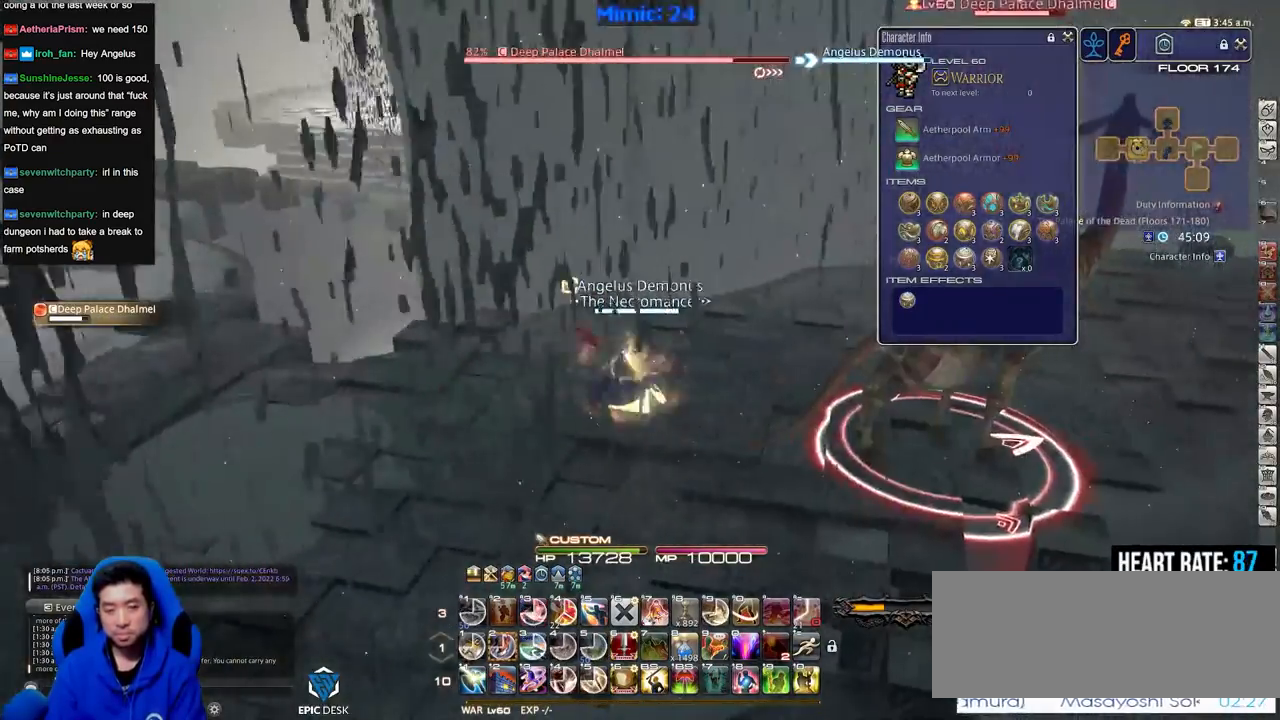
{"keys": ["a"], "events": [[183, "rbracket", "down"], [233, "a", "down"], [467, "rbracket", "up"]]}
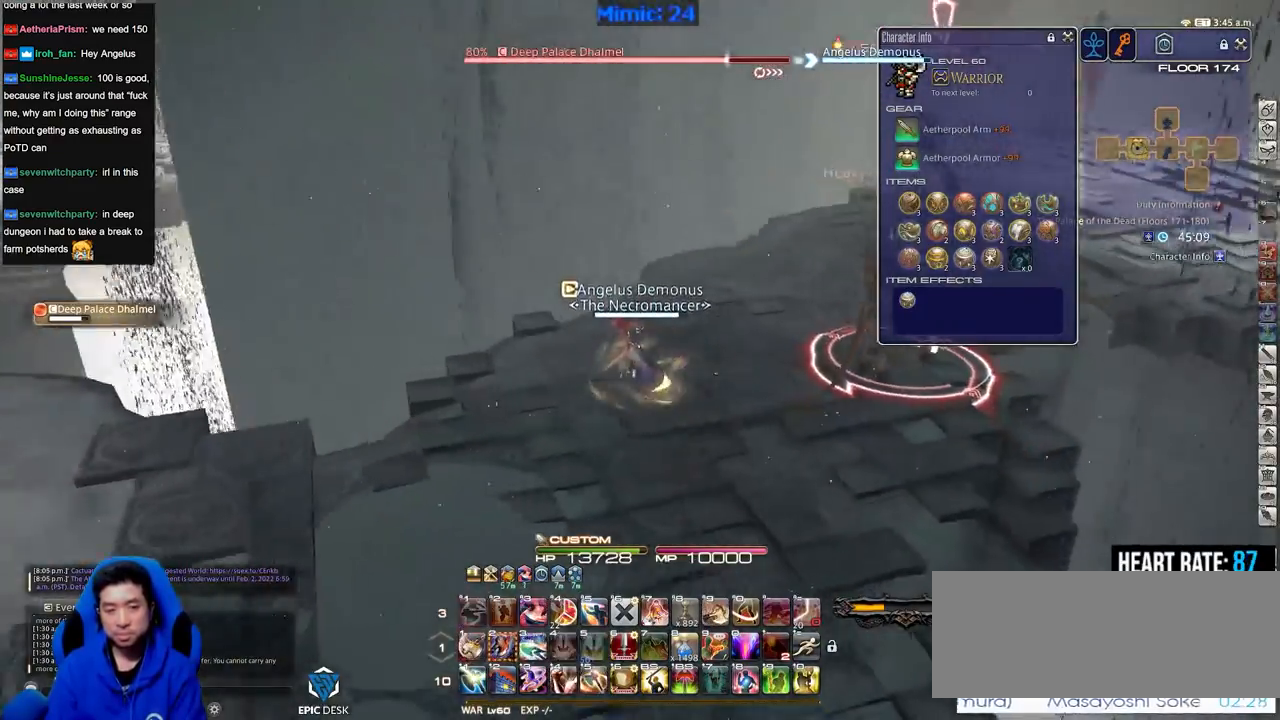
{"keys": [], "events": [[100, "a", "up"], [200, "d", "down"], [484, "d", "up"]]}
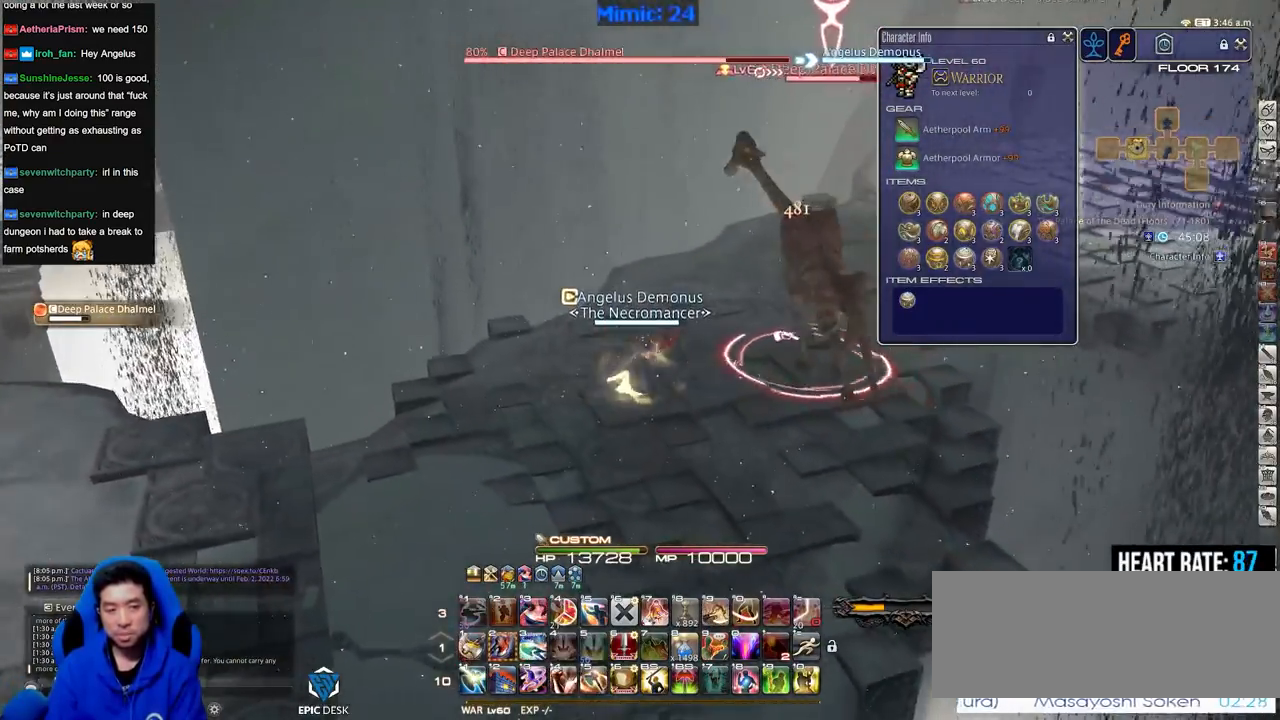
{"keys": ["rbracket"], "events": [[66, "2", "down"], [166, "2", "up"], [216, "2", "down"], [300, "2", "up"], [350, "2", "down"], [450, "2", "up"], [450, "rbracket", "down"]]}
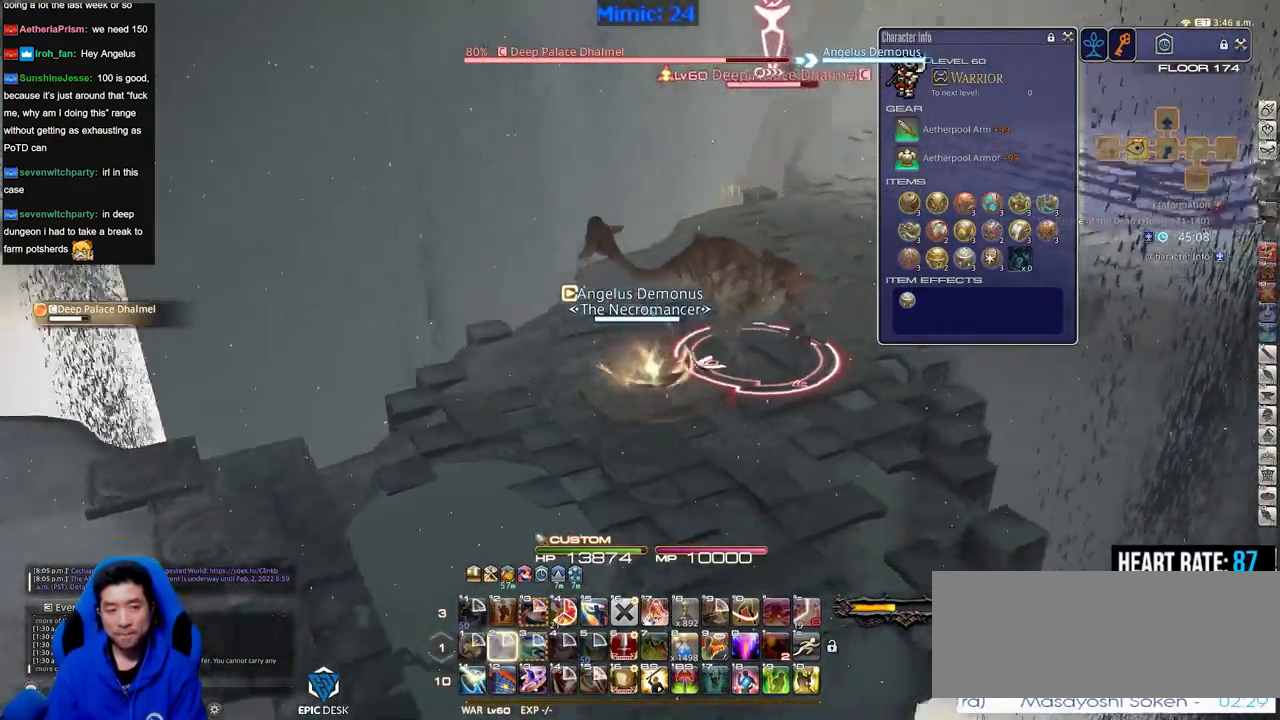
{"keys": ["d"], "events": [[33, "s", "down"], [184, "d", "down"], [234, "s", "up"], [317, "rbracket", "up"]]}
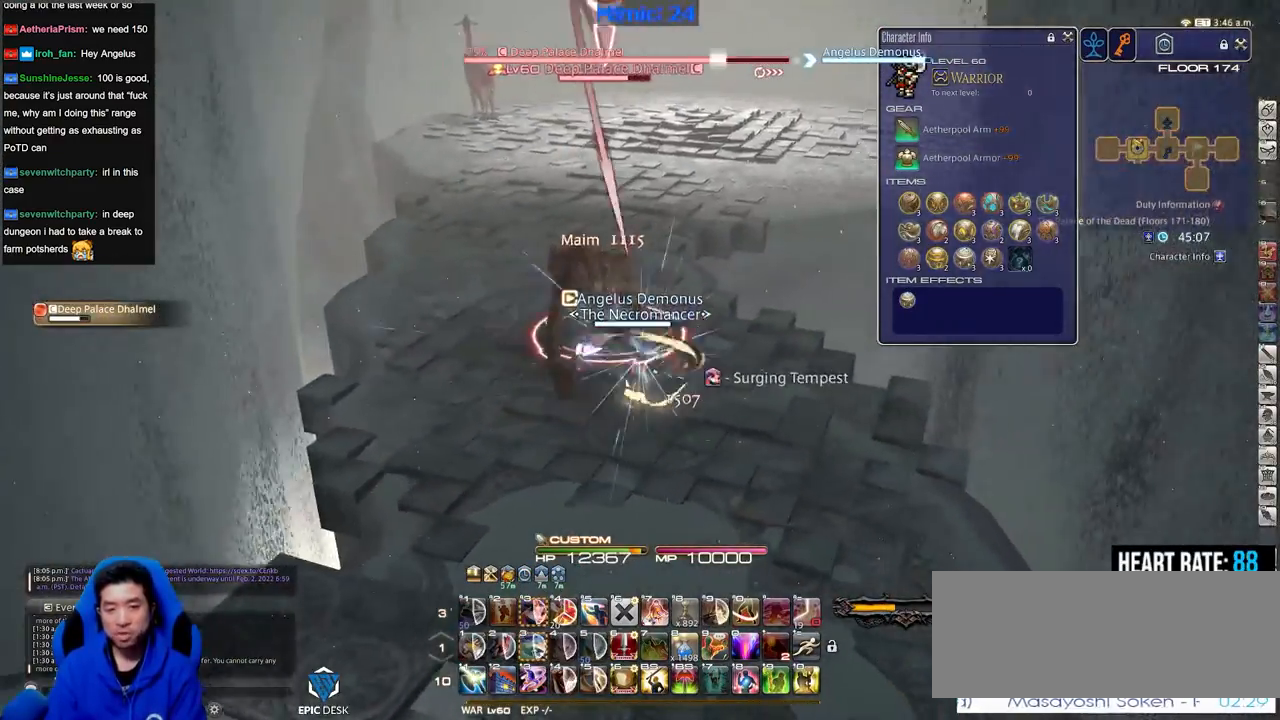
{"keys": [], "events": [[50, "d", "up"], [200, "w", "down"], [233, "p", "down"], [333, "w", "up"], [383, "p", "up"]]}
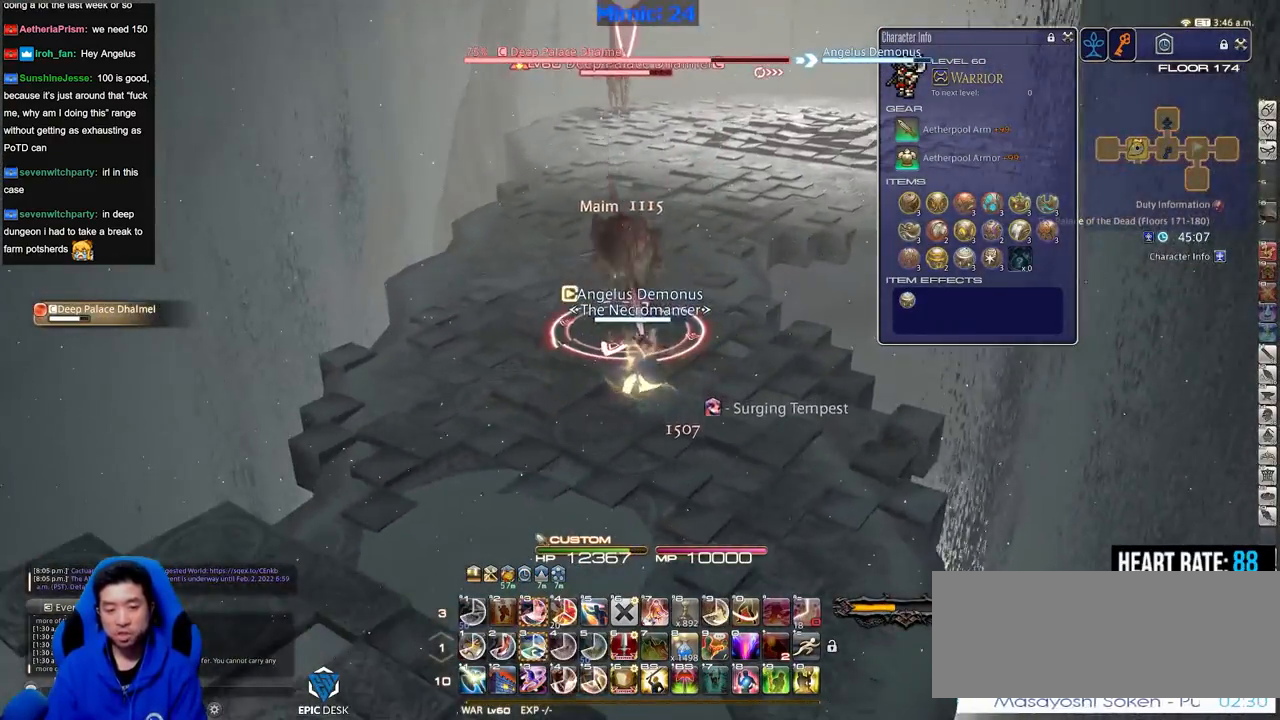
{"keys": ["3", "alt_r"], "events": [[17, "w", "down"], [167, "w", "up"], [250, "alt_r", "down"], [451, "3", "down"]]}
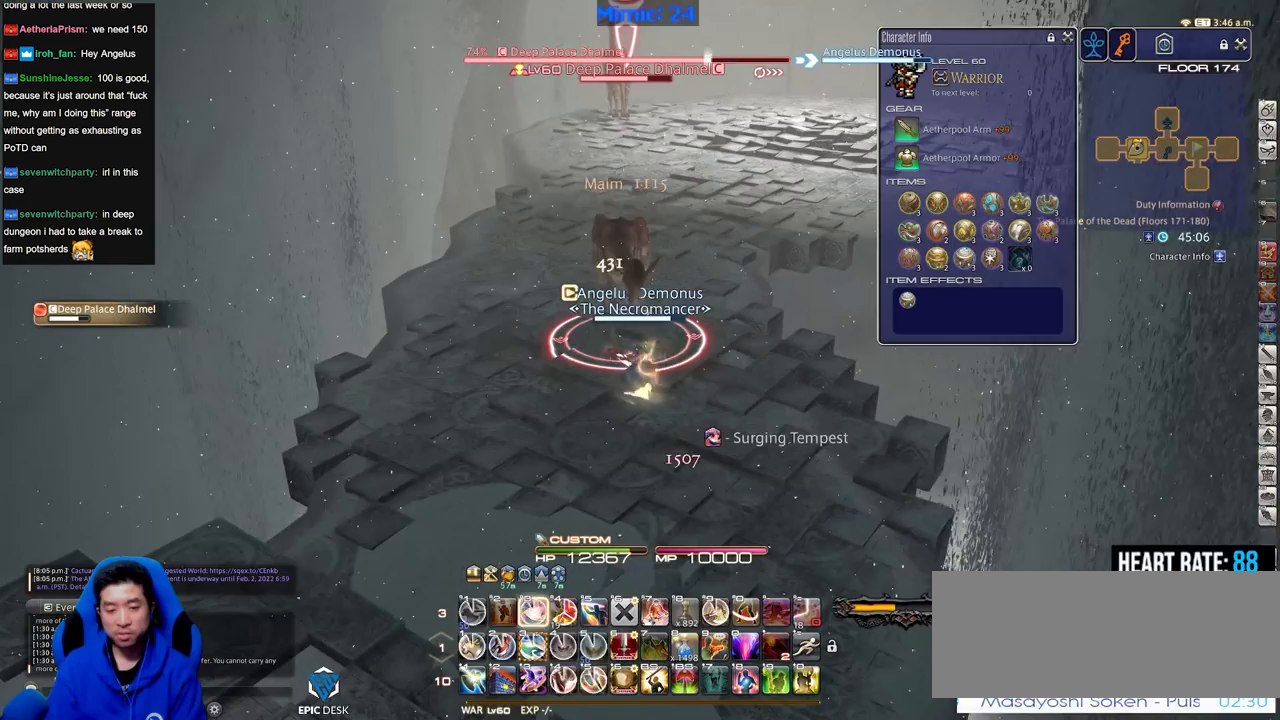
{"keys": [], "events": [[33, "3", "up"], [83, "3", "down"], [183, "3", "up"], [233, "alt_r", "up"], [367, "lbracket", "down"], [467, "lbracket", "up"]]}
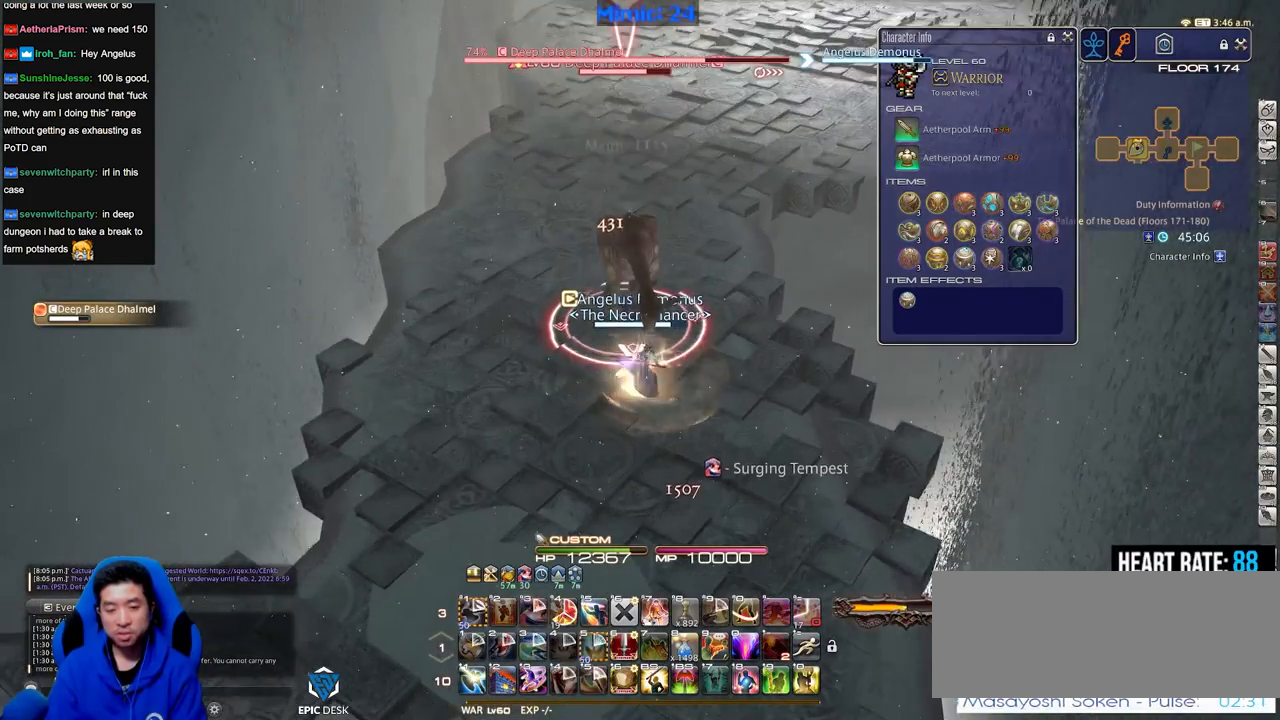
{"keys": [], "events": [[334, "minus", "down"], [434, "minus", "up"]]}
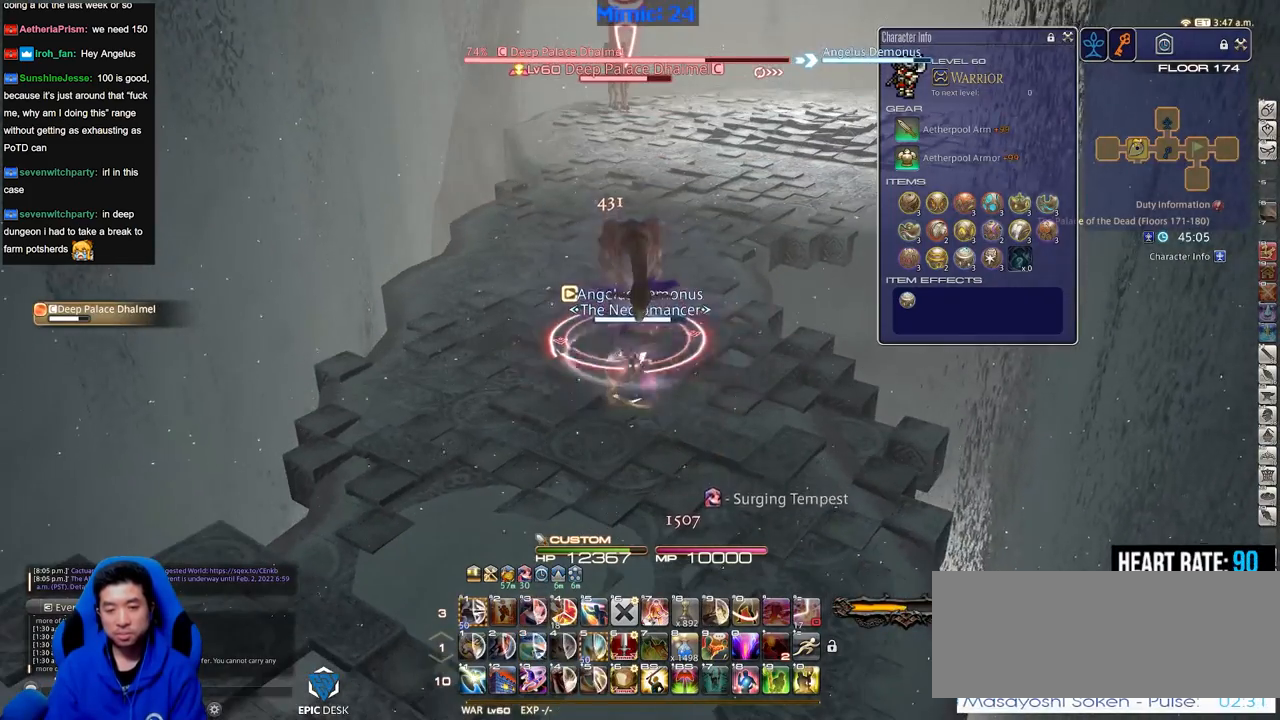
{"keys": [], "events": [[216, "return", "down"], [250, "return", "up"], [350, "return", "down"], [450, "return", "up"]]}
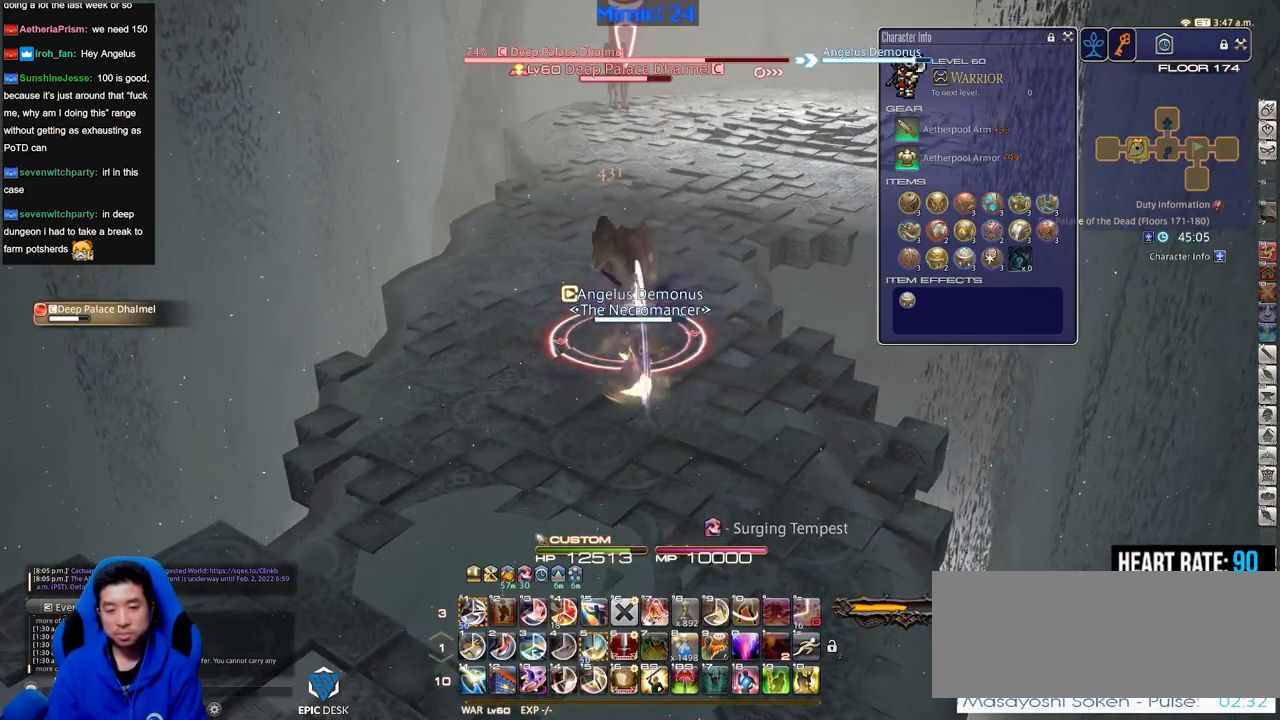
{"keys": [], "events": [[33, "return", "down"], [134, "return", "up"]]}
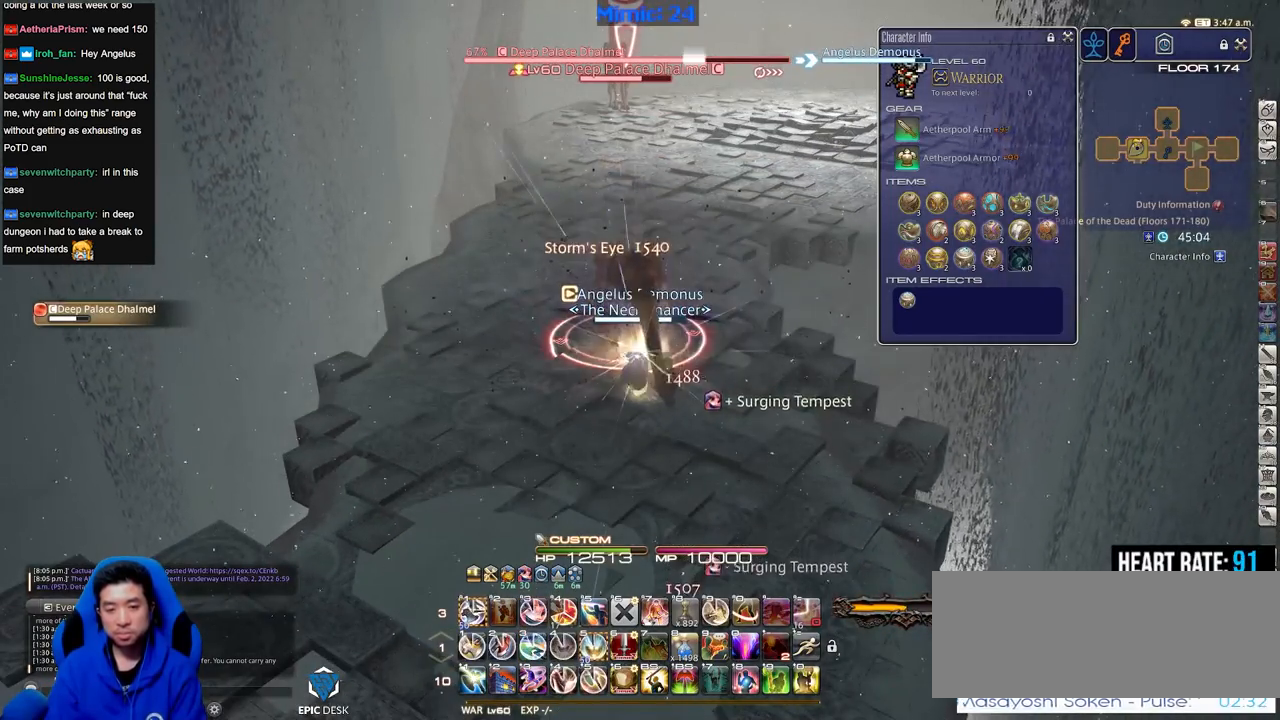
{"keys": [], "events": [[250, "1", "down"], [283, "1", "up"], [333, "1", "down"], [433, "1", "up"]]}
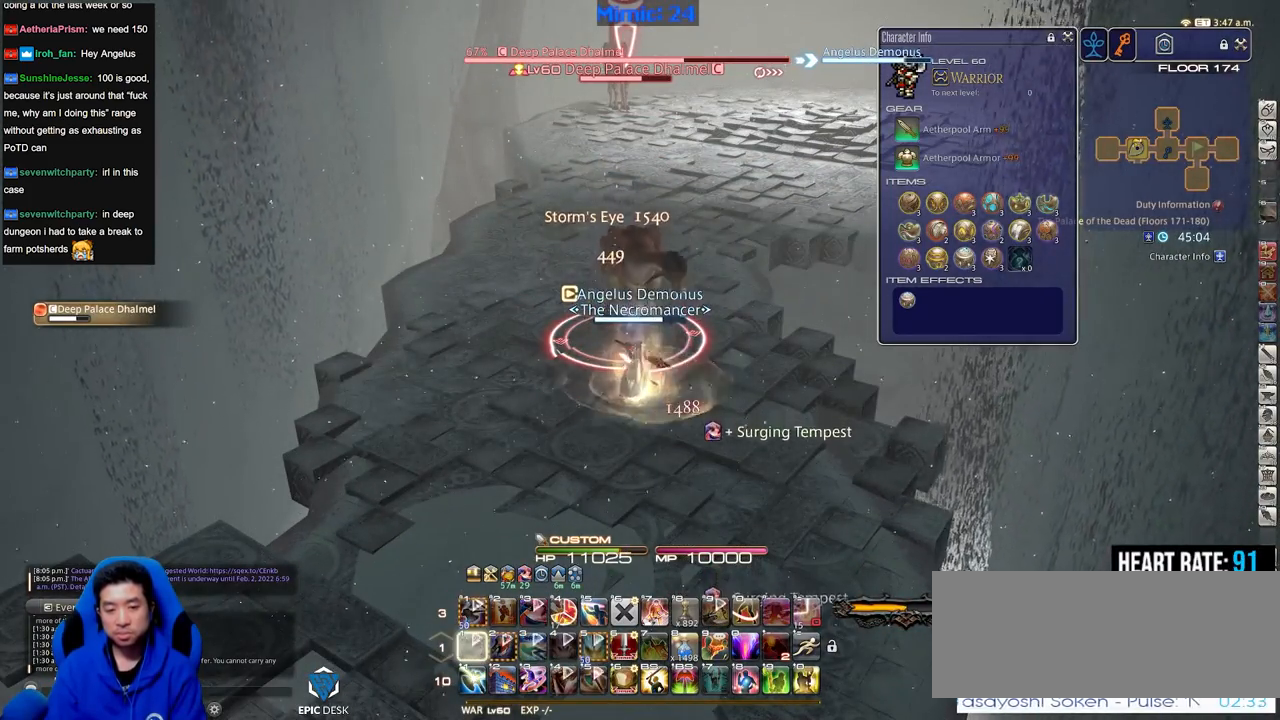
{"keys": [], "events": []}
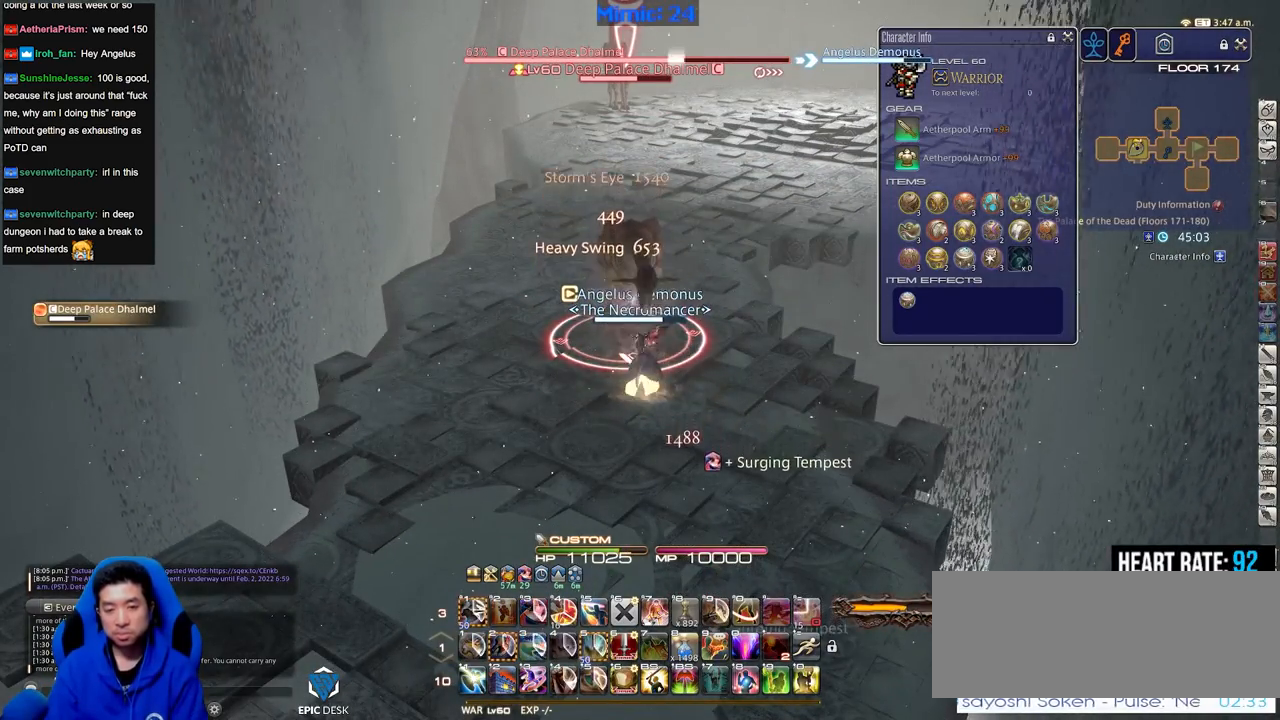
{"keys": [], "events": []}
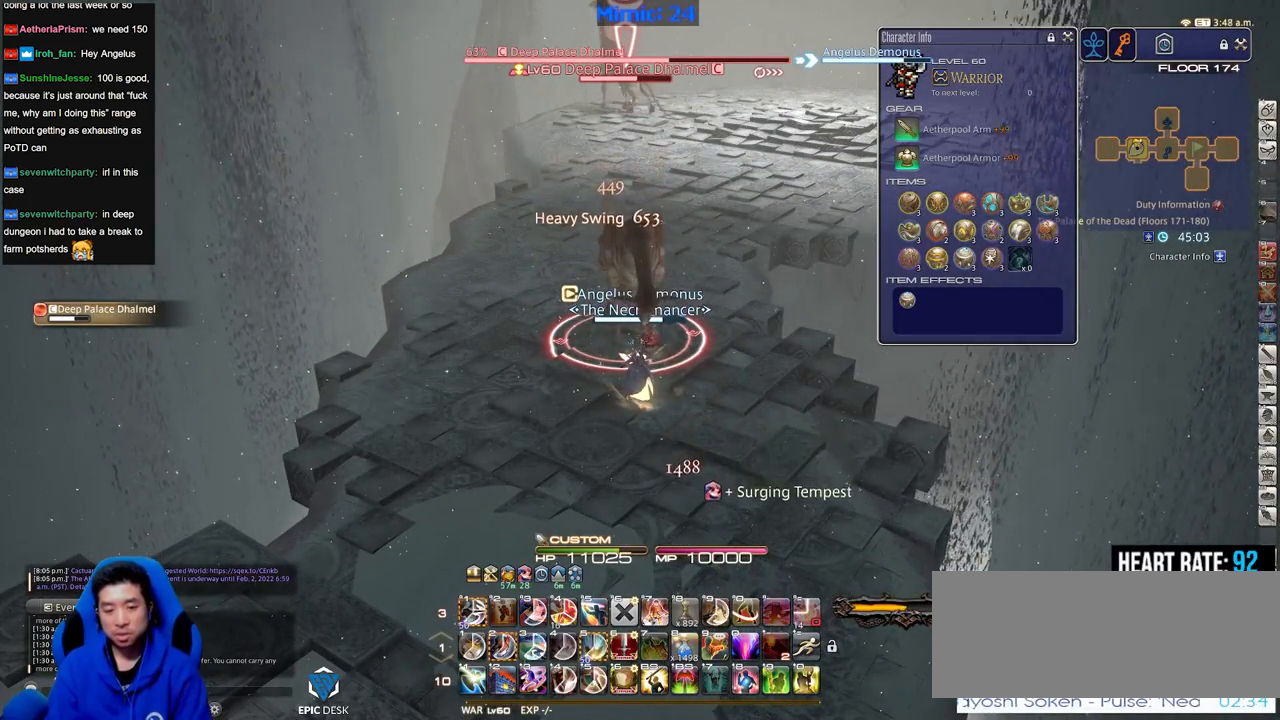
{"keys": [], "events": [[384, "2", "down"], [484, "2", "up"]]}
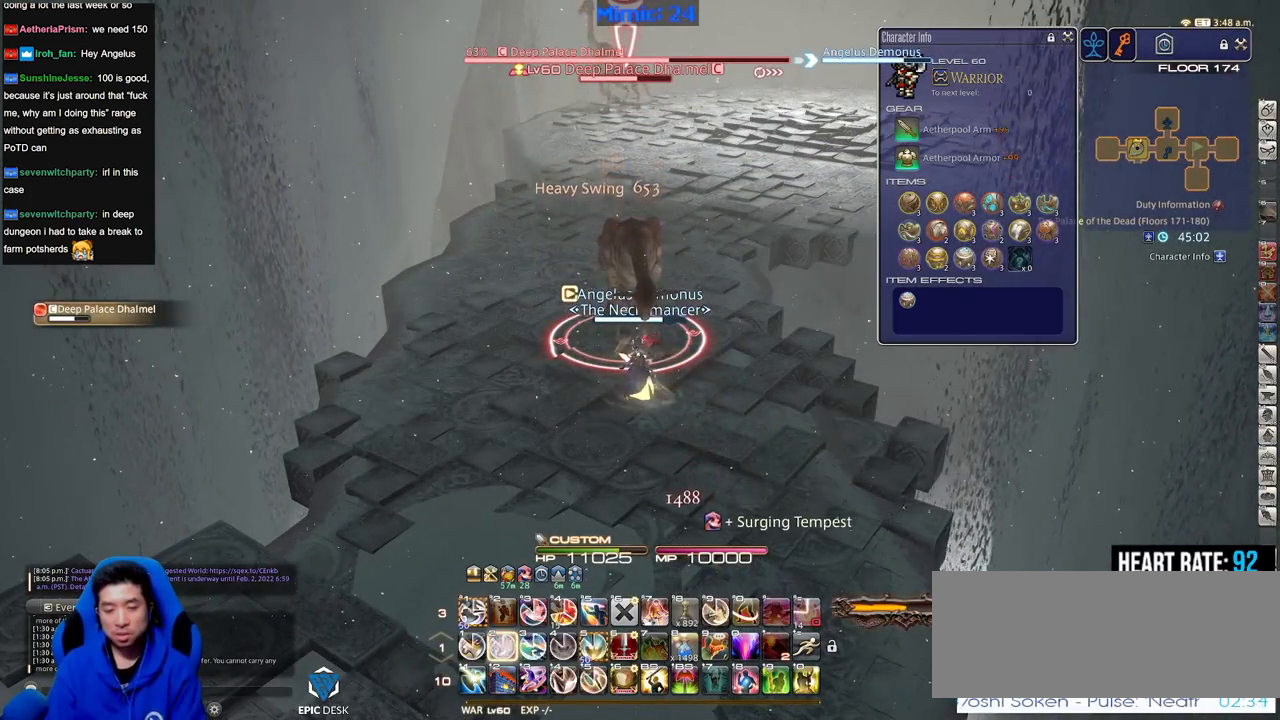
{"keys": [], "events": [[16, "2", "down"], [116, "2", "up"], [166, "2", "down"], [250, "2", "up"]]}
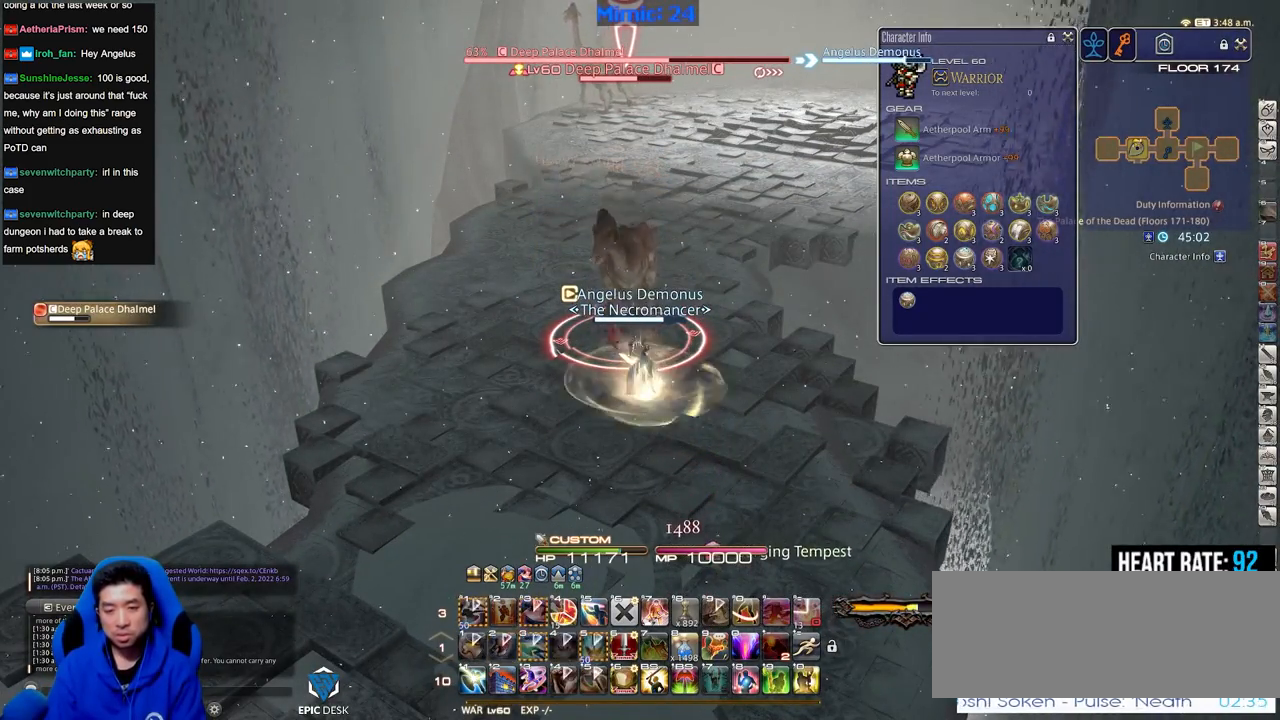
{"keys": ["a"], "events": [[501, "a", "down"]]}